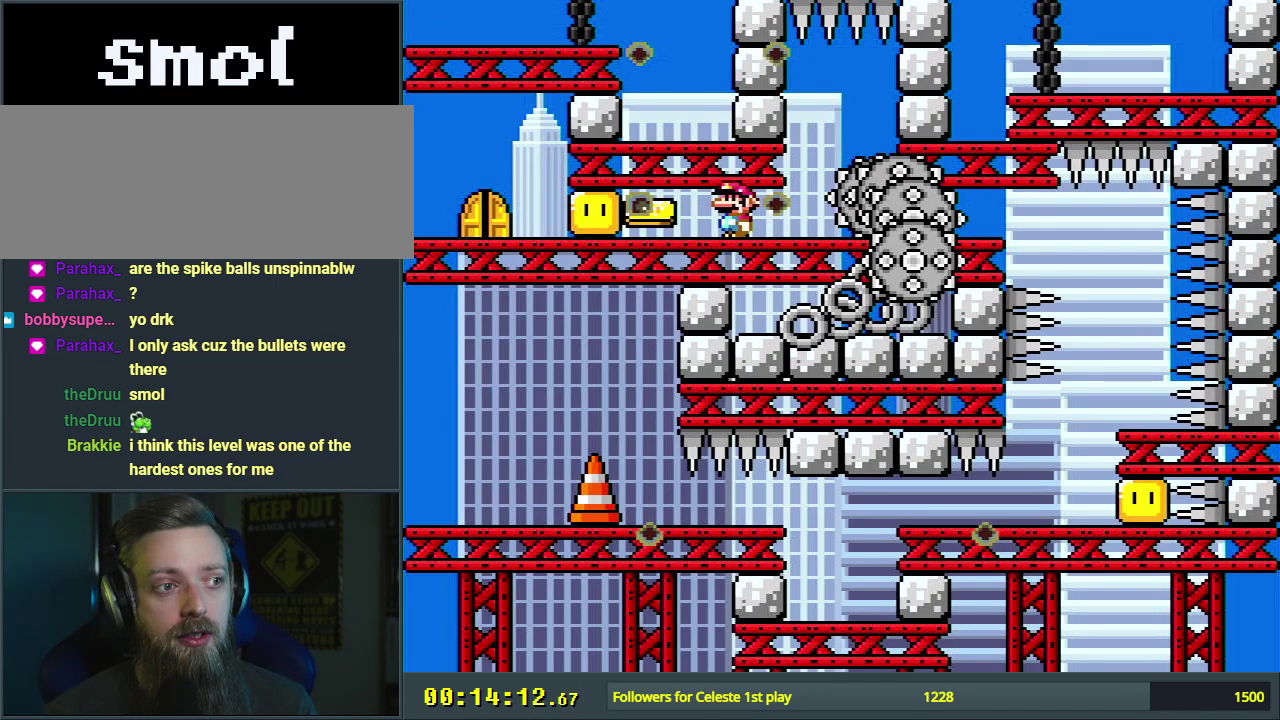
Gameplay with a controller (Nintendo layout); each line is a JSON object with the inputs held at the frame after it (dt_ms = milliseconds from this image to that frame). "events" lists button and stick changes between this image and that frame as [ms after this image, input, new state], when the widget could be followed in between. Not read: L3 R3.
{"dt_ms": 700, "buttons": ["DPAD_LEFT"], "events": [[317, "DPAD_LEFT", "down"], [400, "START", "down"], [700, "START", "up"]]}
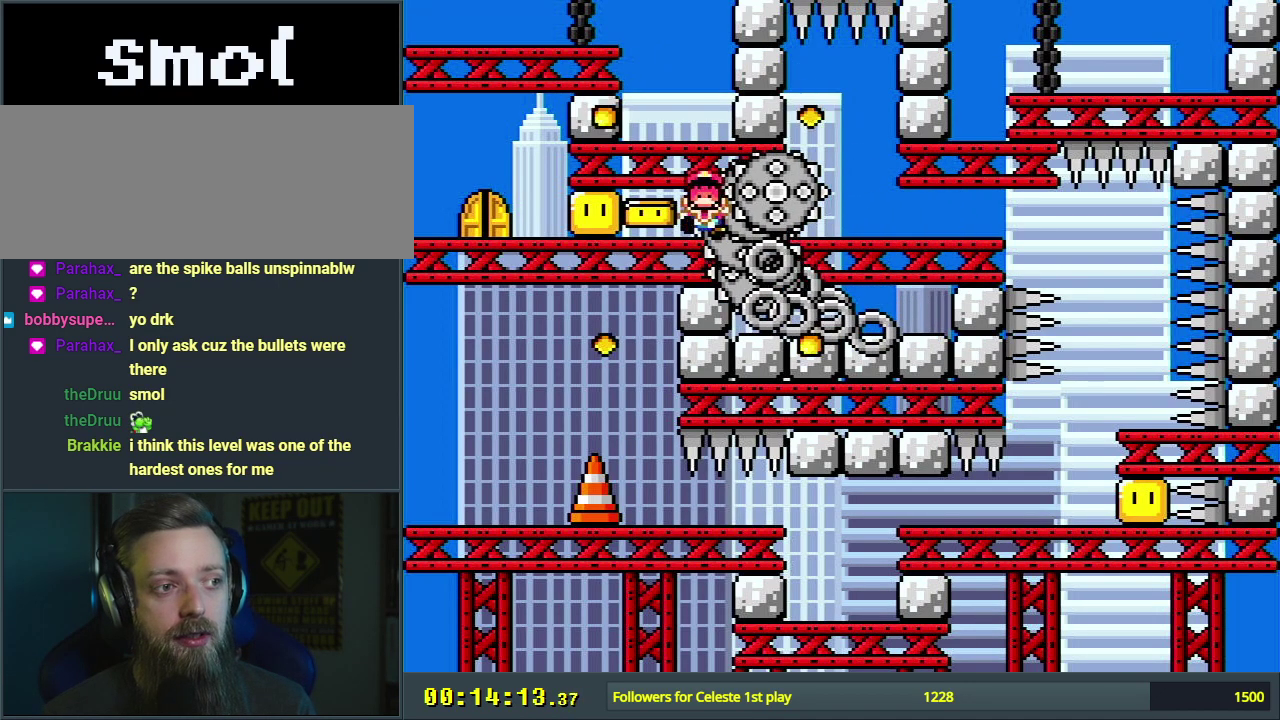
{"dt_ms": 300, "buttons": [], "events": [[150, "DPAD_LEFT", "up"]]}
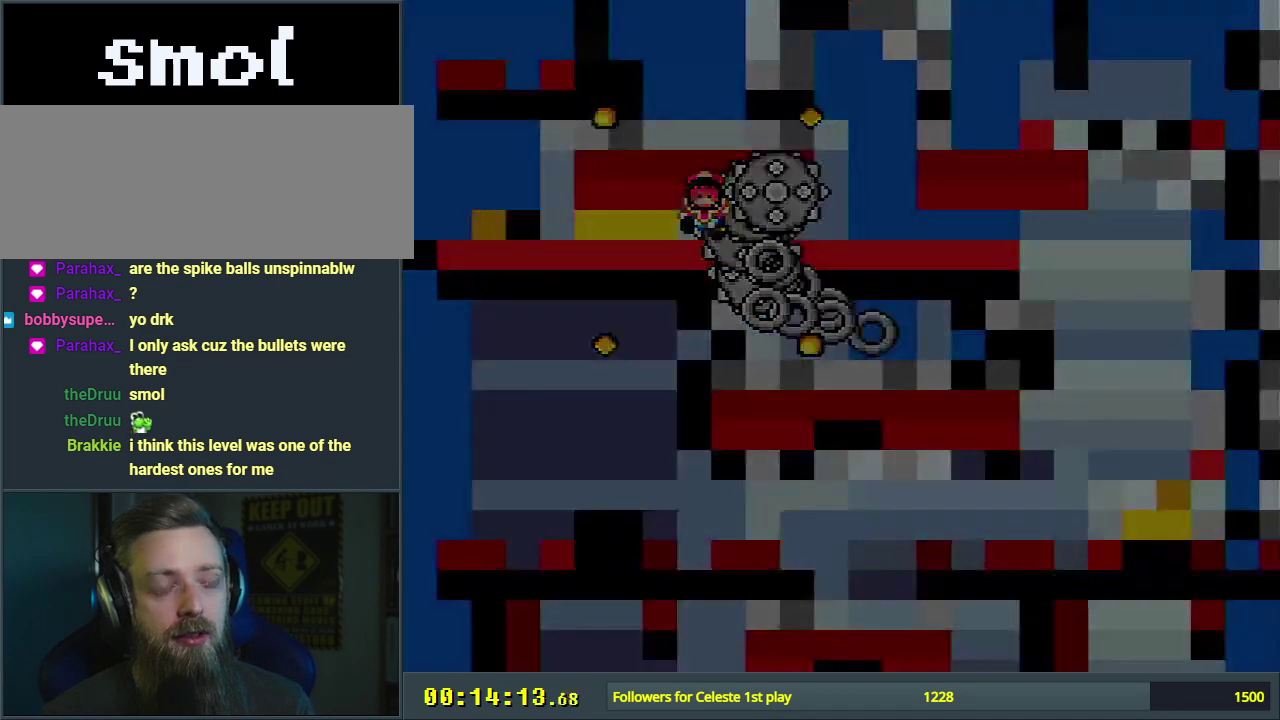
{"dt_ms": 500, "buttons": [], "events": []}
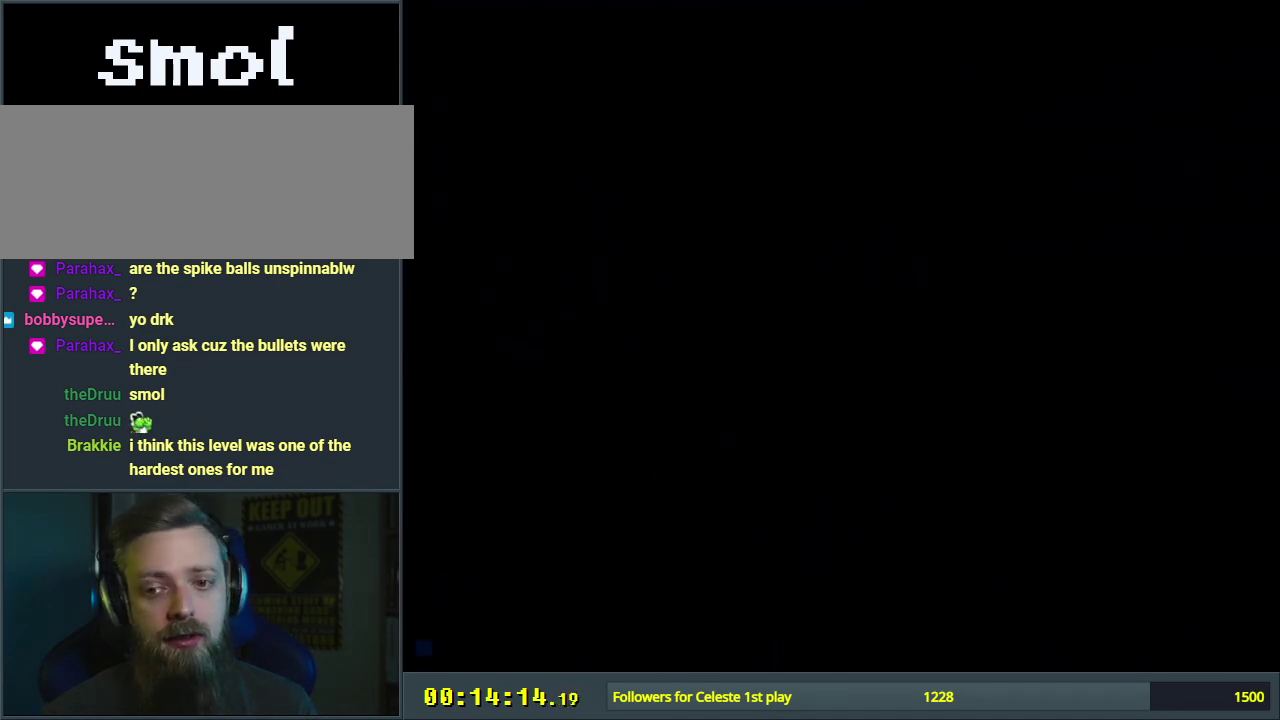
{"dt_ms": 600, "buttons": ["DPAD_LEFT"], "events": [[117, "B", "down"], [117, "DPAD_LEFT", "down"], [117, "Y", "down"], [583, "B", "up"], [583, "Y", "up"]]}
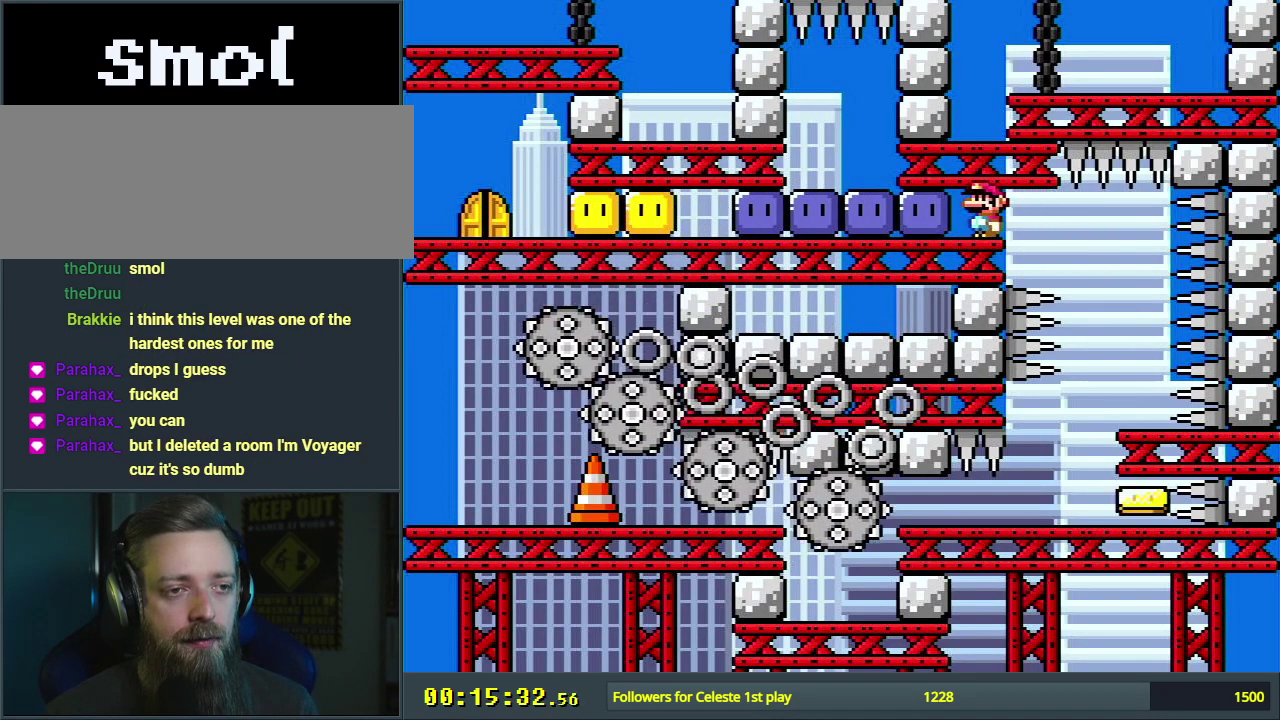
{"dt_ms": 300, "buttons": ["Y", "DPAD_LEFT"], "events": [[67, "Y", "down"], [167, "Y", "up"], [250, "Y", "down"]]}
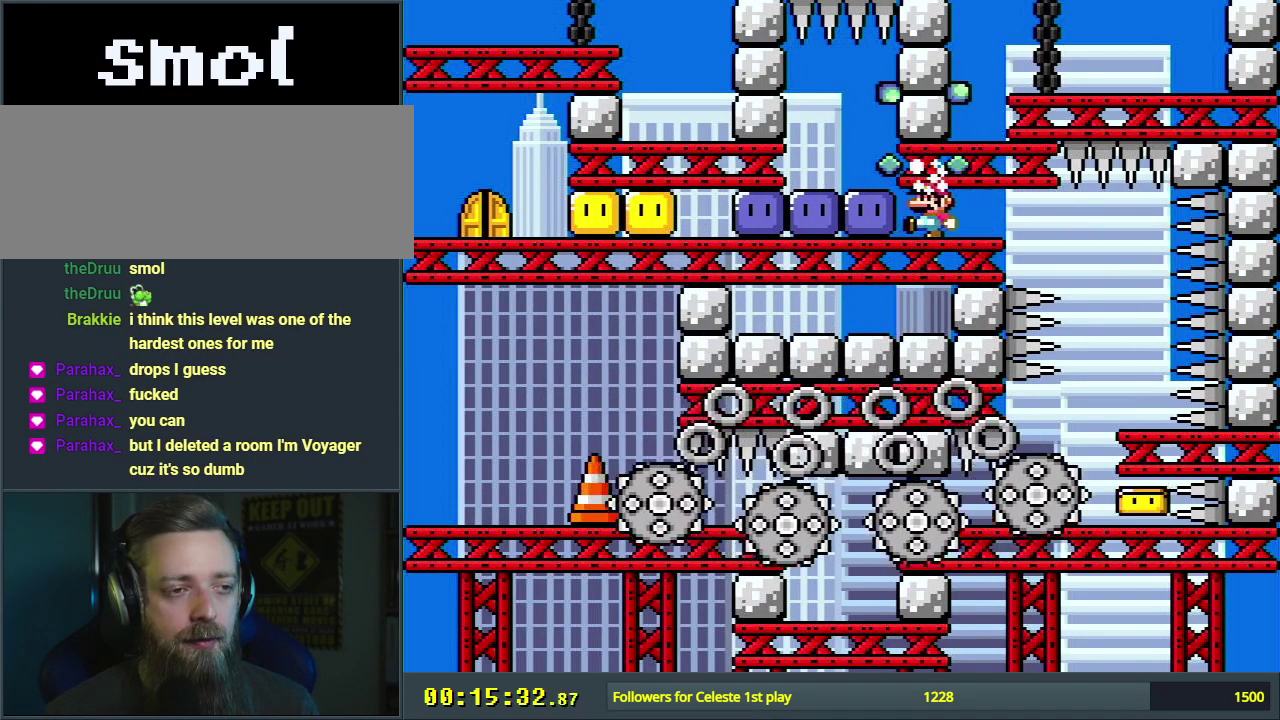
{"dt_ms": 300, "buttons": ["DPAD_LEFT"], "events": [[33, "Y", "up"], [133, "Y", "down"], [233, "Y", "up"]]}
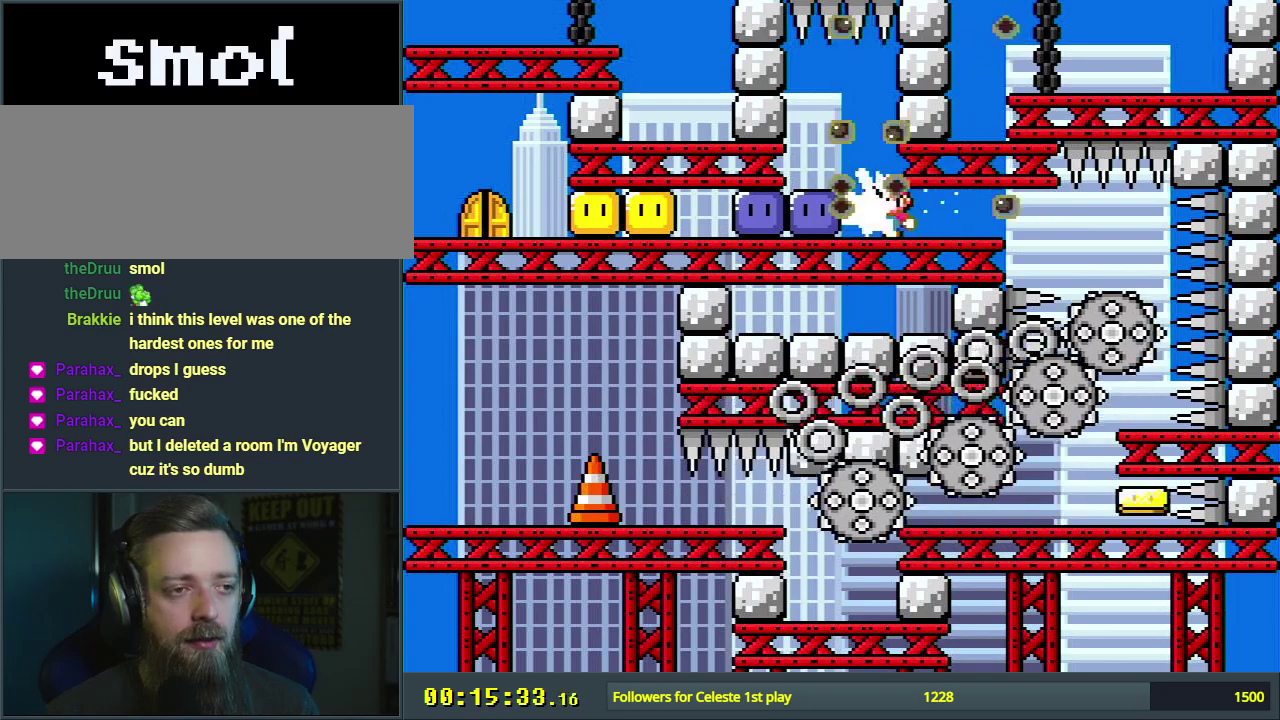
{"dt_ms": 300, "buttons": ["A", "X"], "events": [[33, "X", "down"], [133, "DPAD_LEFT", "up"], [250, "A", "down"]]}
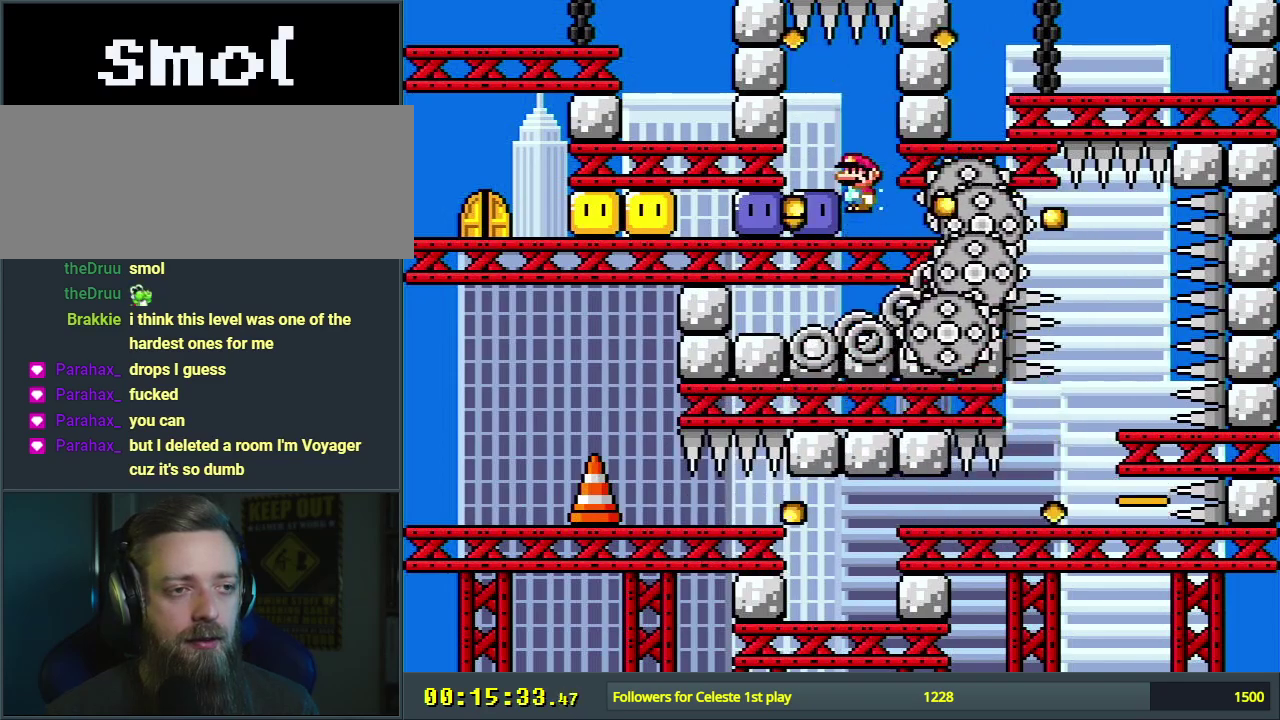
{"dt_ms": 600, "buttons": ["X", "DPAD_LEFT"], "events": [[50, "A", "up"], [583, "DPAD_LEFT", "down"]]}
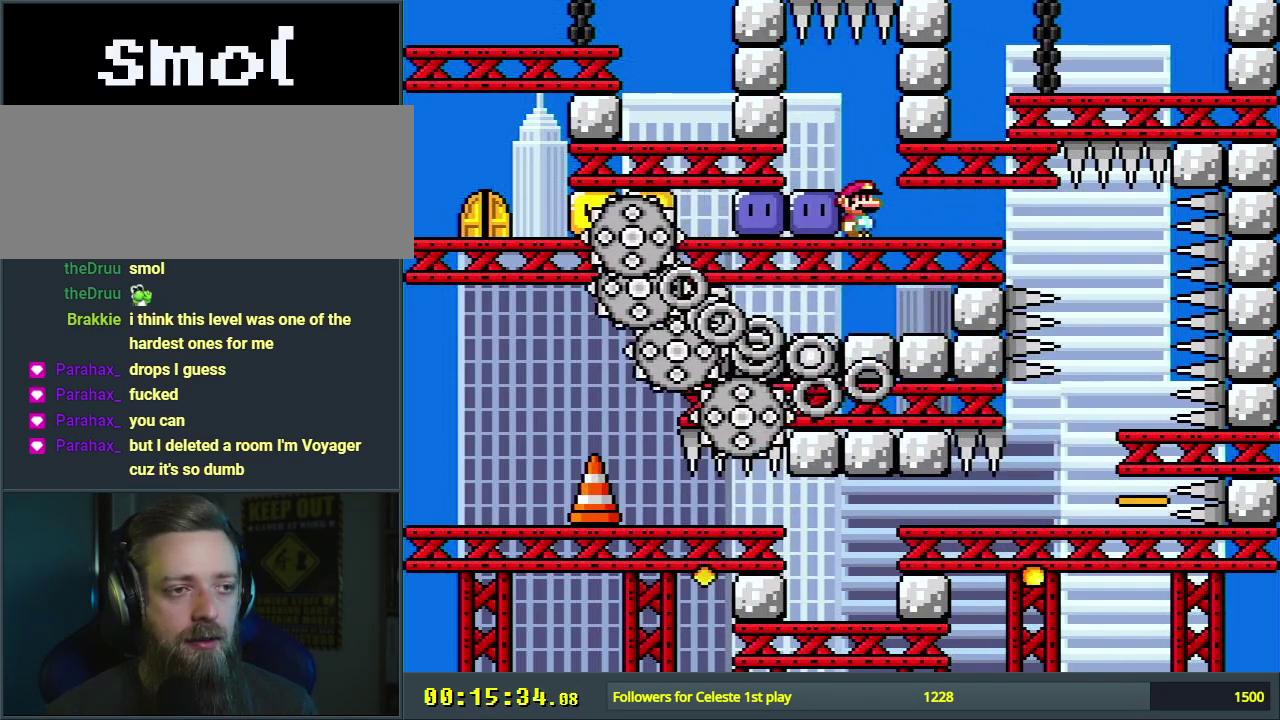
{"dt_ms": 500, "buttons": ["X"], "events": [[100, "DPAD_LEFT", "up"], [183, "X", "up"], [500, "X", "down"]]}
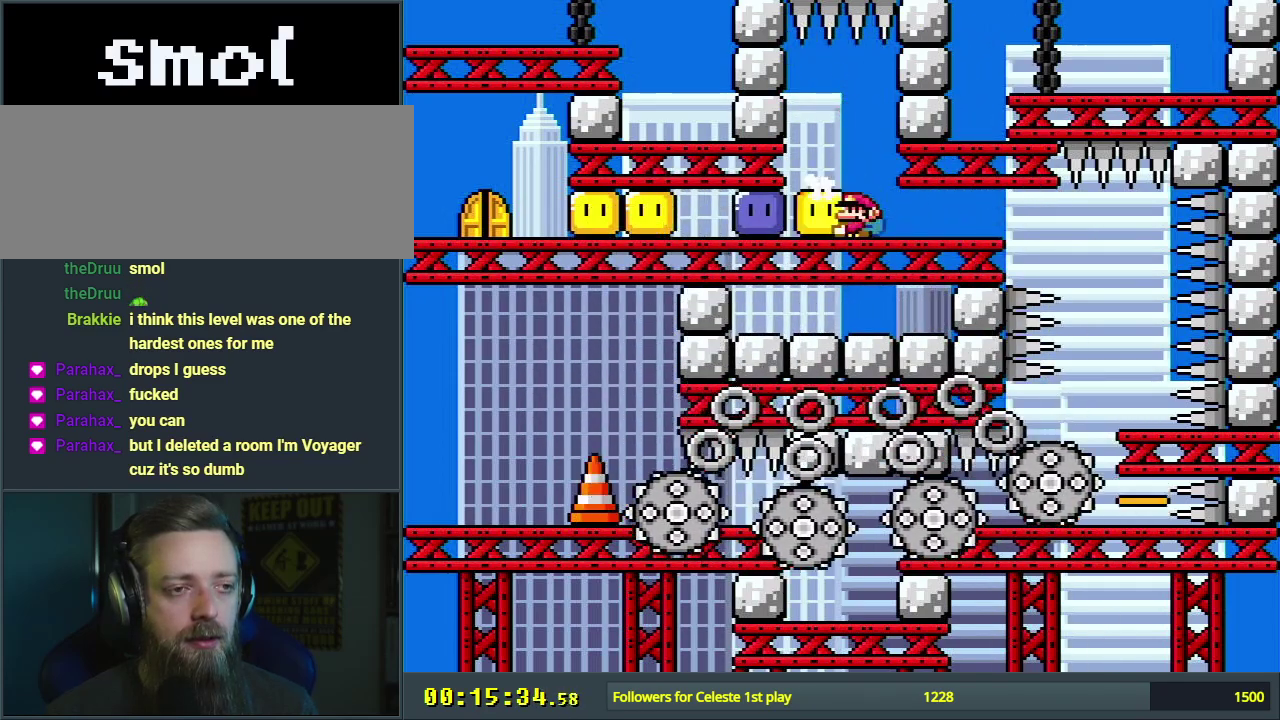
{"dt_ms": 400, "buttons": ["X"], "events": []}
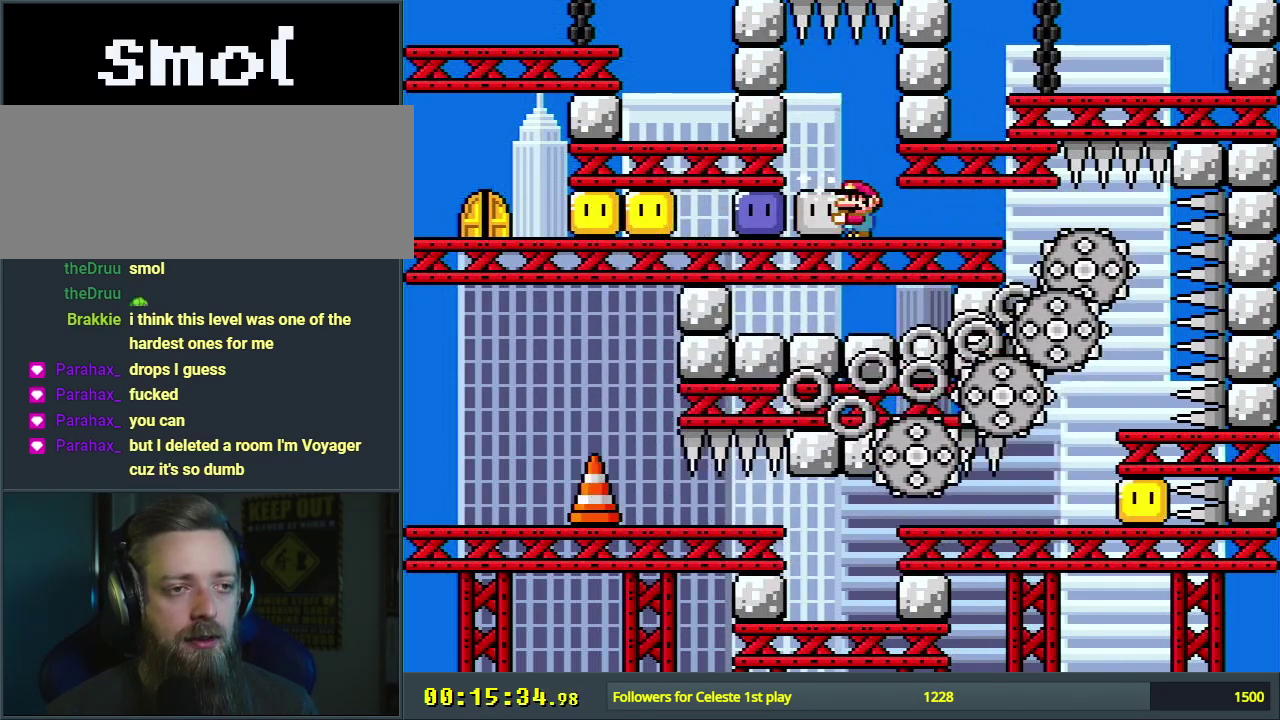
{"dt_ms": 400, "buttons": ["A", "X"], "events": [[133, "A", "down"], [267, "A", "up"], [383, "A", "down"]]}
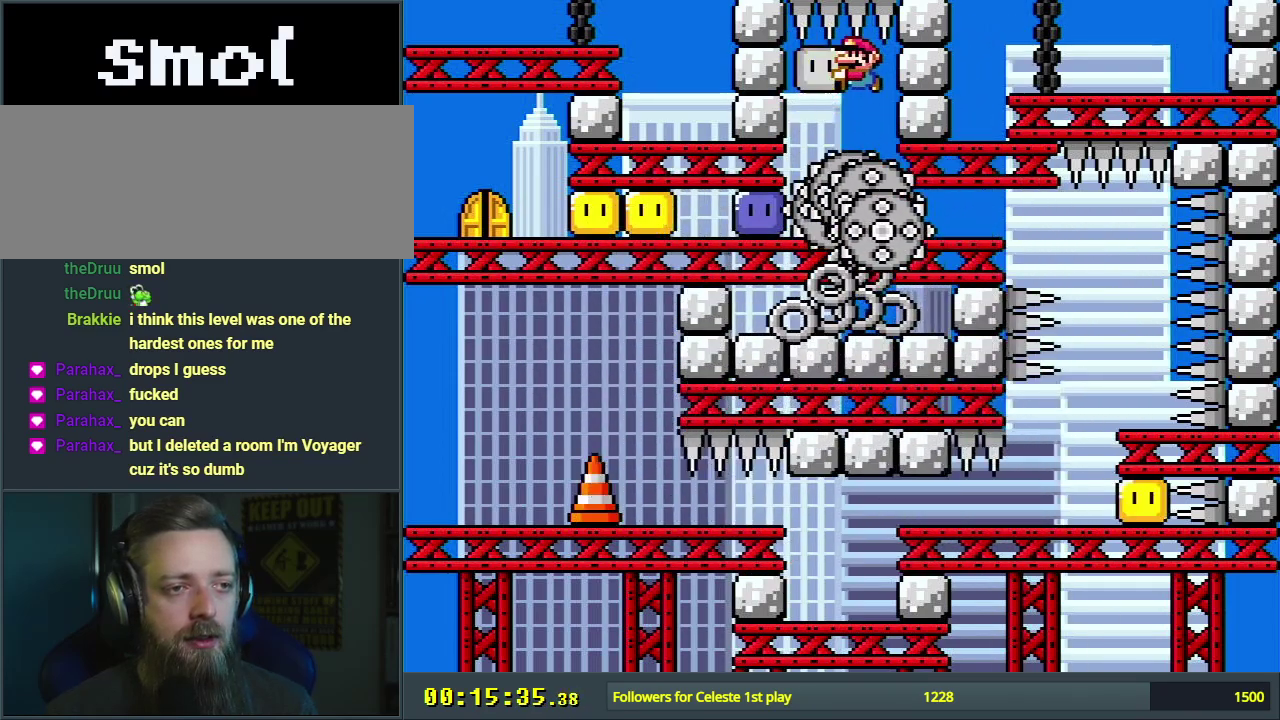
{"dt_ms": 700, "buttons": ["X", "DPAD_RIGHT"], "events": [[233, "A", "up"], [267, "DPAD_LEFT", "down"], [500, "DPAD_LEFT", "up"], [617, "DPAD_RIGHT", "down"]]}
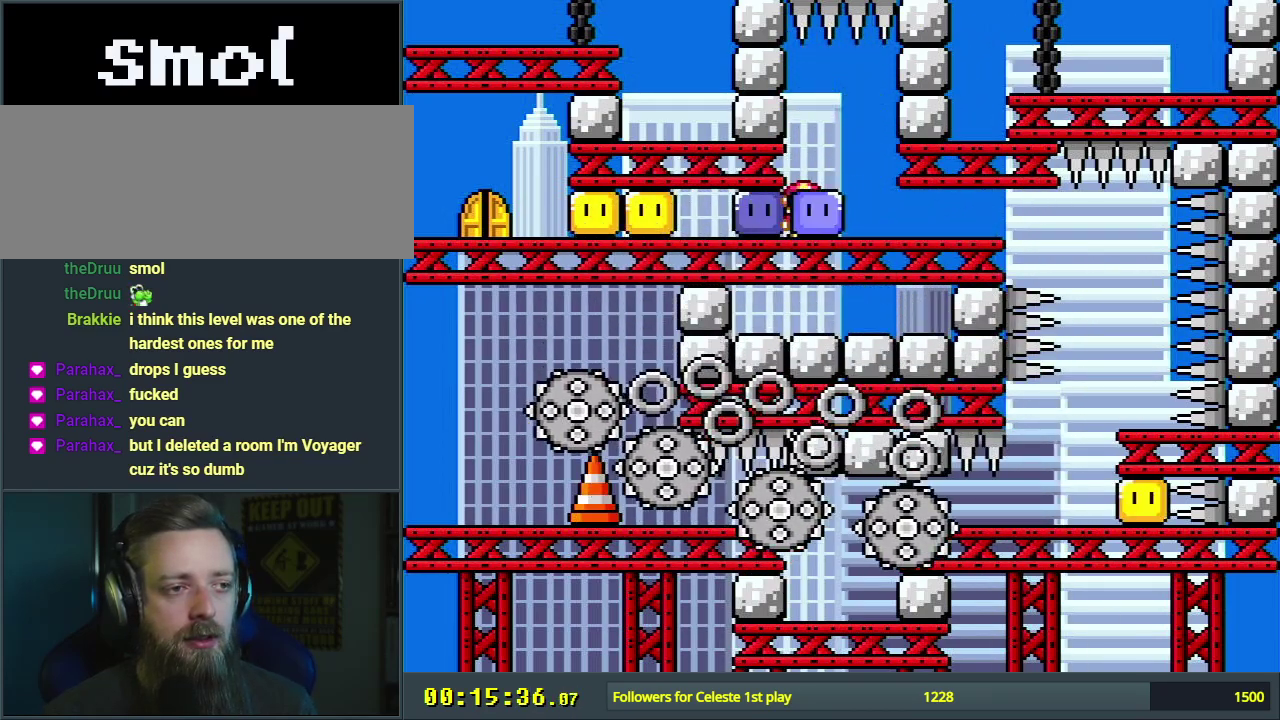
{"dt_ms": 400, "buttons": ["X"], "events": [[50, "DPAD_RIGHT", "up"]]}
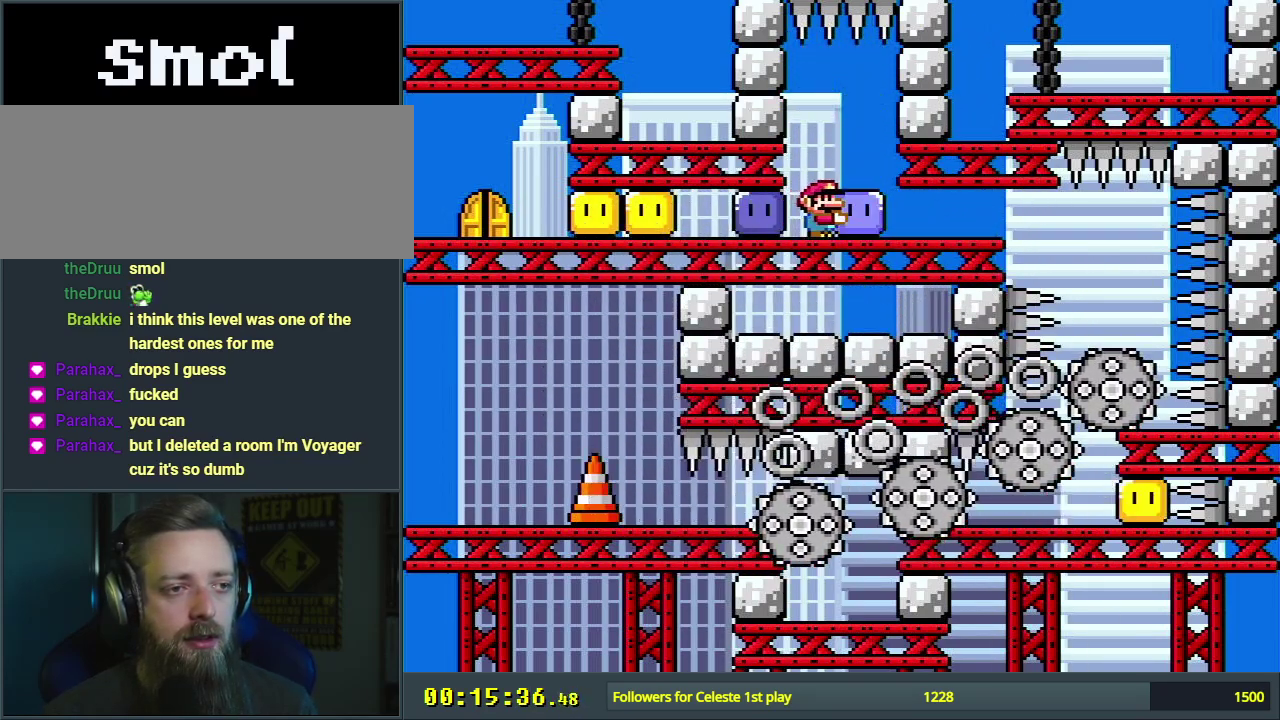
{"dt_ms": 400, "buttons": ["A", "X", "DPAD_DOWN"], "events": [[333, "A", "down"], [350, "DPAD_DOWN", "down"]]}
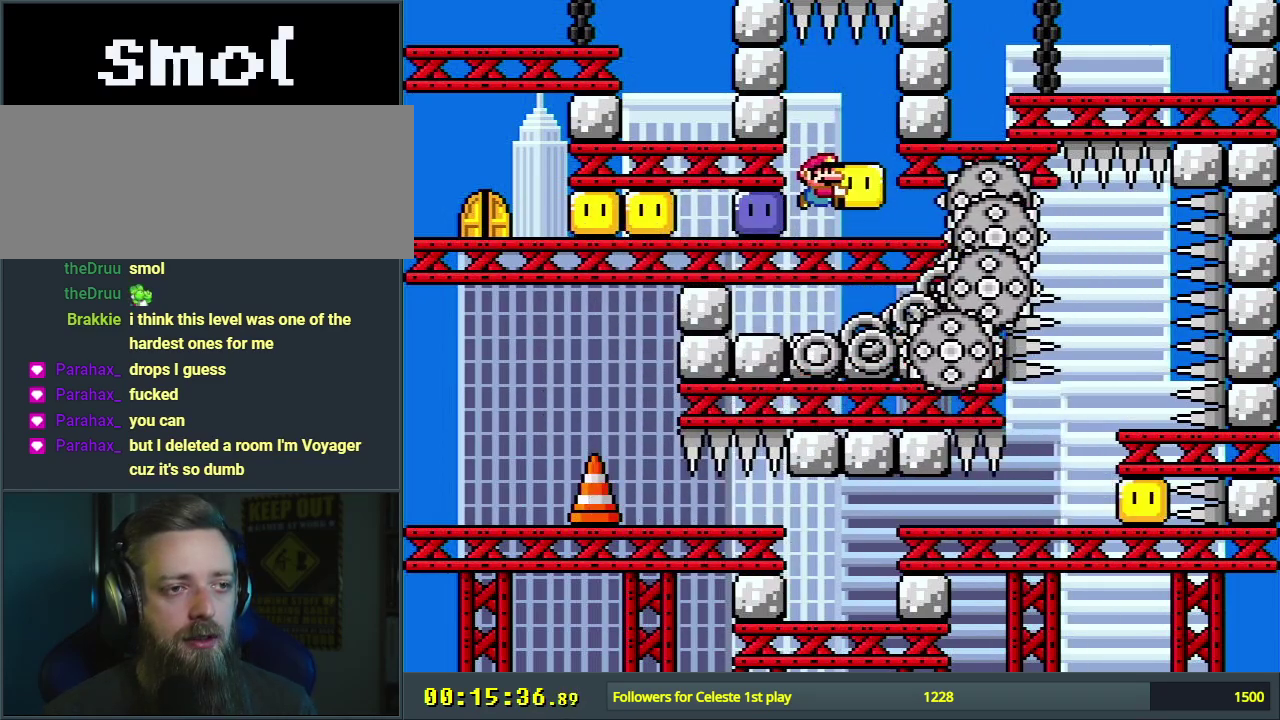
{"dt_ms": 500, "buttons": ["A", "X"], "events": [[183, "X", "up"], [383, "X", "down"], [500, "DPAD_DOWN", "up"]]}
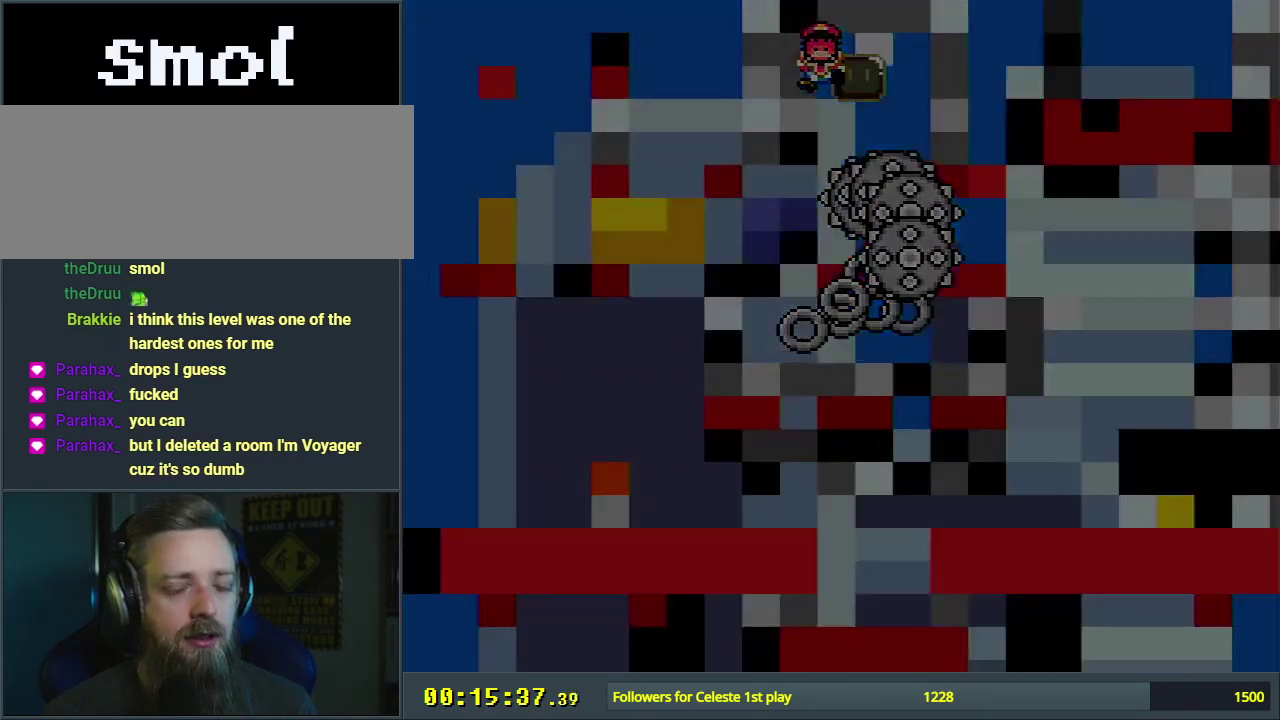
{"dt_ms": 600, "buttons": ["A"], "events": [[133, "X", "up"], [367, "A", "up"], [533, "A", "down"]]}
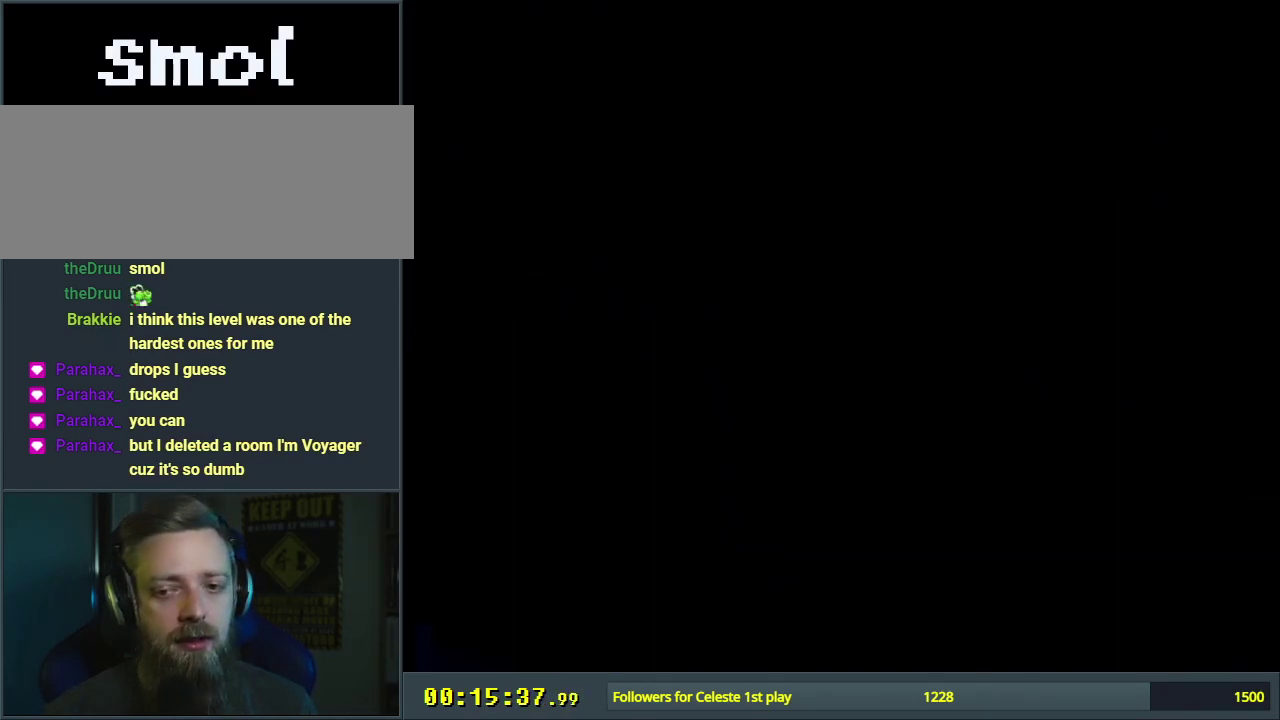
{"dt_ms": 500, "buttons": [], "events": [[50, "A", "up"]]}
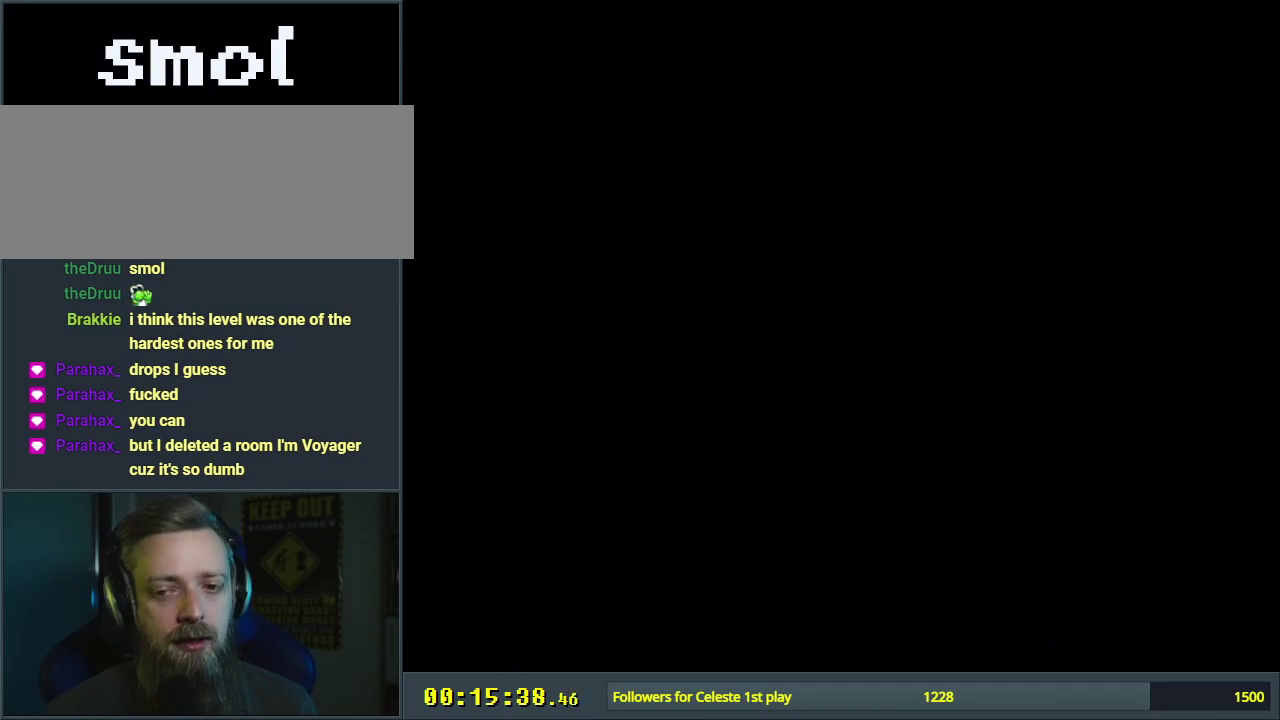
{"dt_ms": 500, "buttons": [], "events": []}
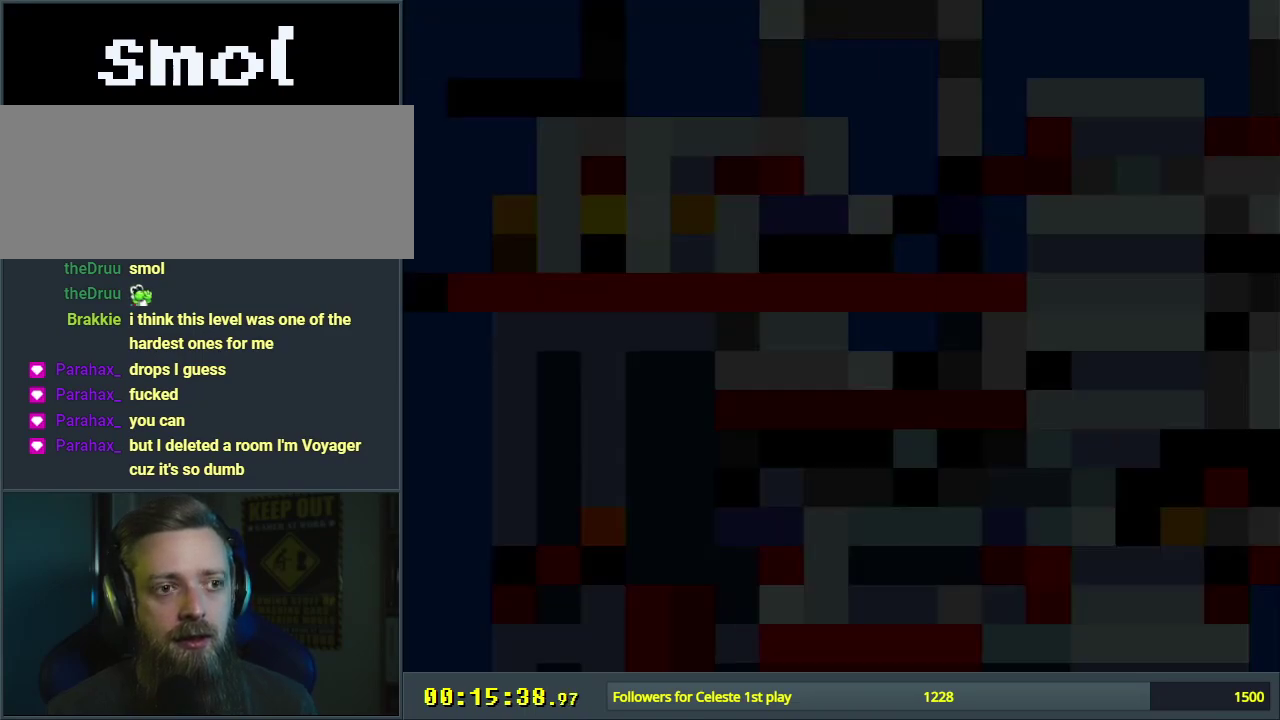
{"dt_ms": 600, "buttons": ["Y", "DPAD_RIGHT"], "events": [[367, "Y", "down"], [600, "DPAD_RIGHT", "down"]]}
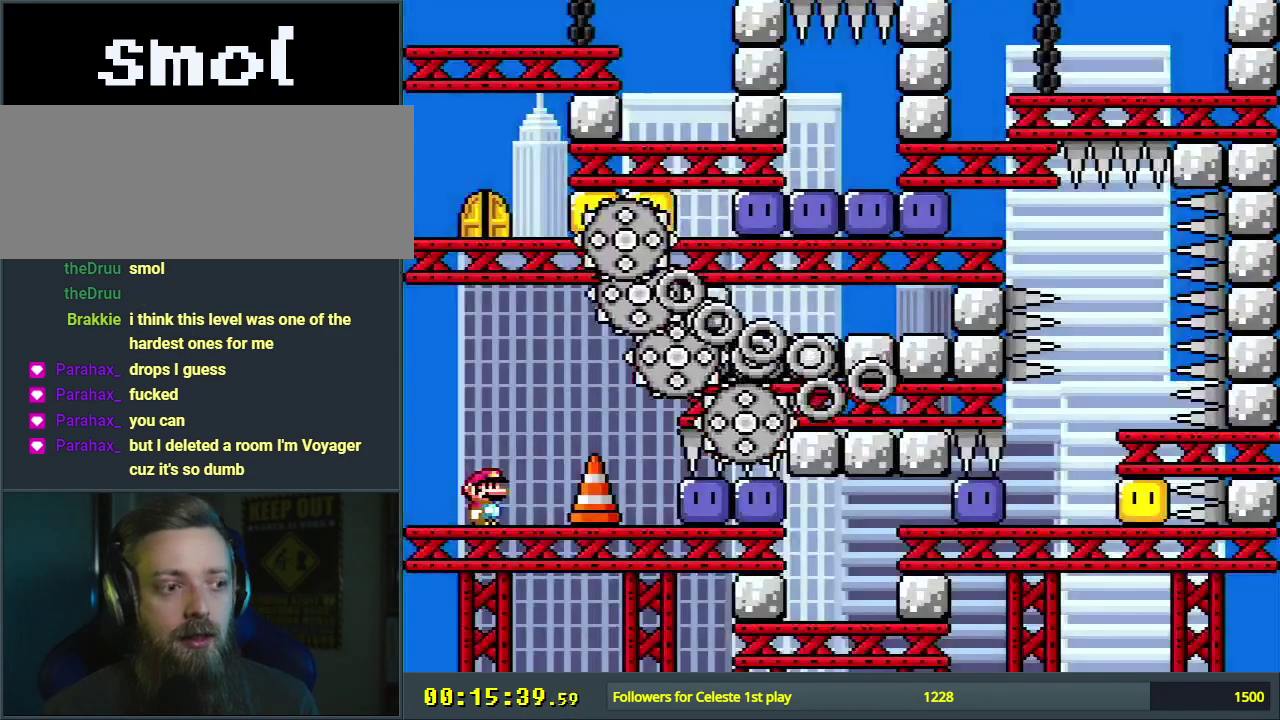
{"dt_ms": 400, "buttons": ["Y", "DPAD_RIGHT"], "events": []}
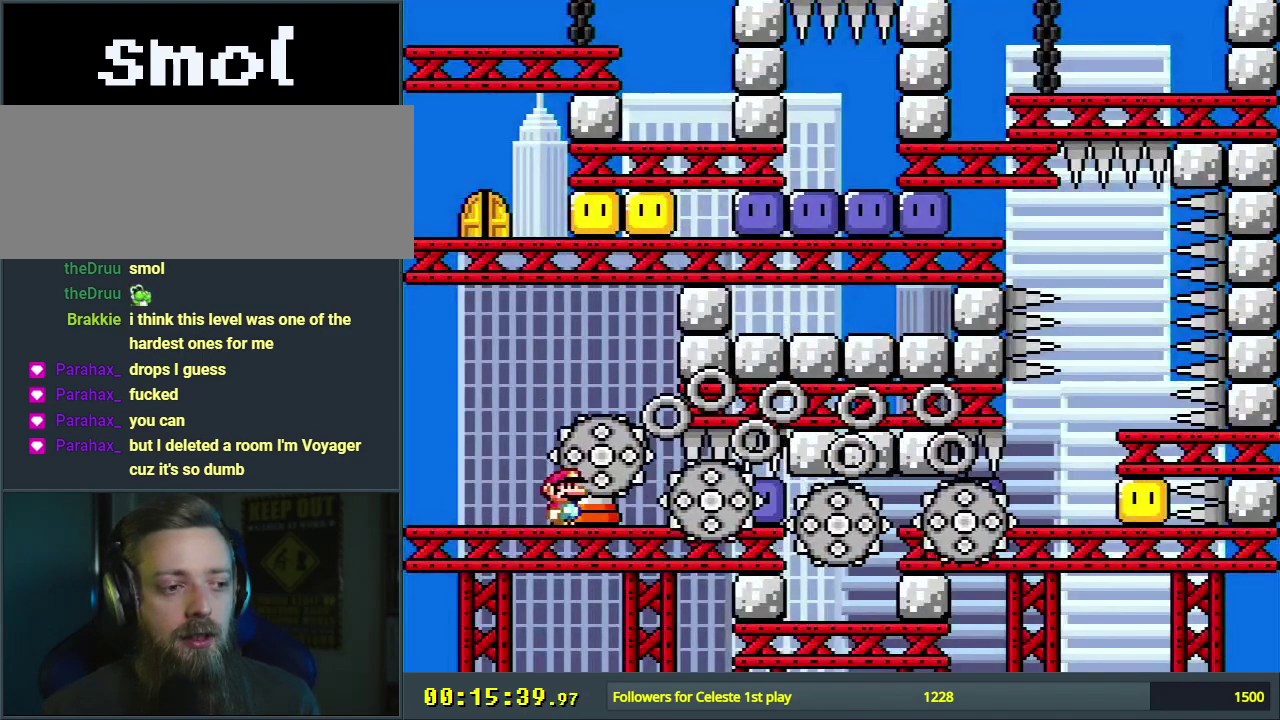
{"dt_ms": 400, "buttons": [], "events": [[217, "Y", "up"], [367, "DPAD_RIGHT", "up"]]}
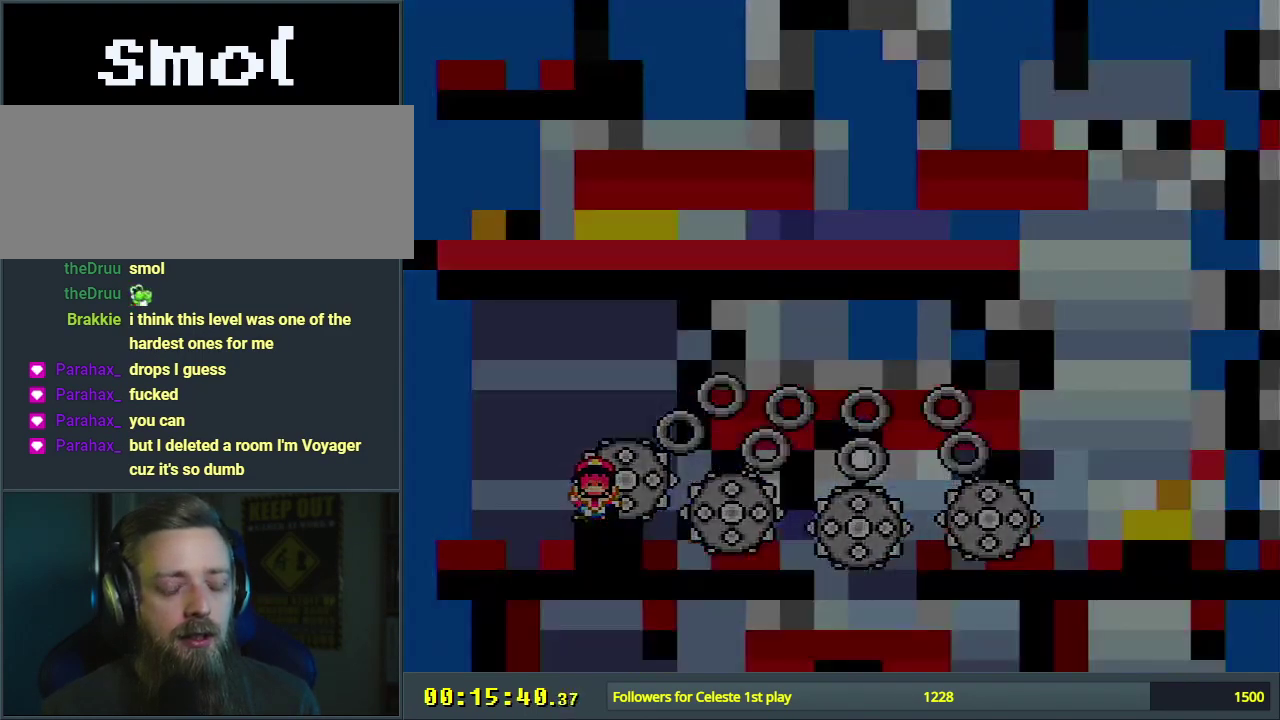
{"dt_ms": 700, "buttons": ["Y"], "events": [[50, "X", "down"], [567, "X", "up"], [700, "Y", "down"]]}
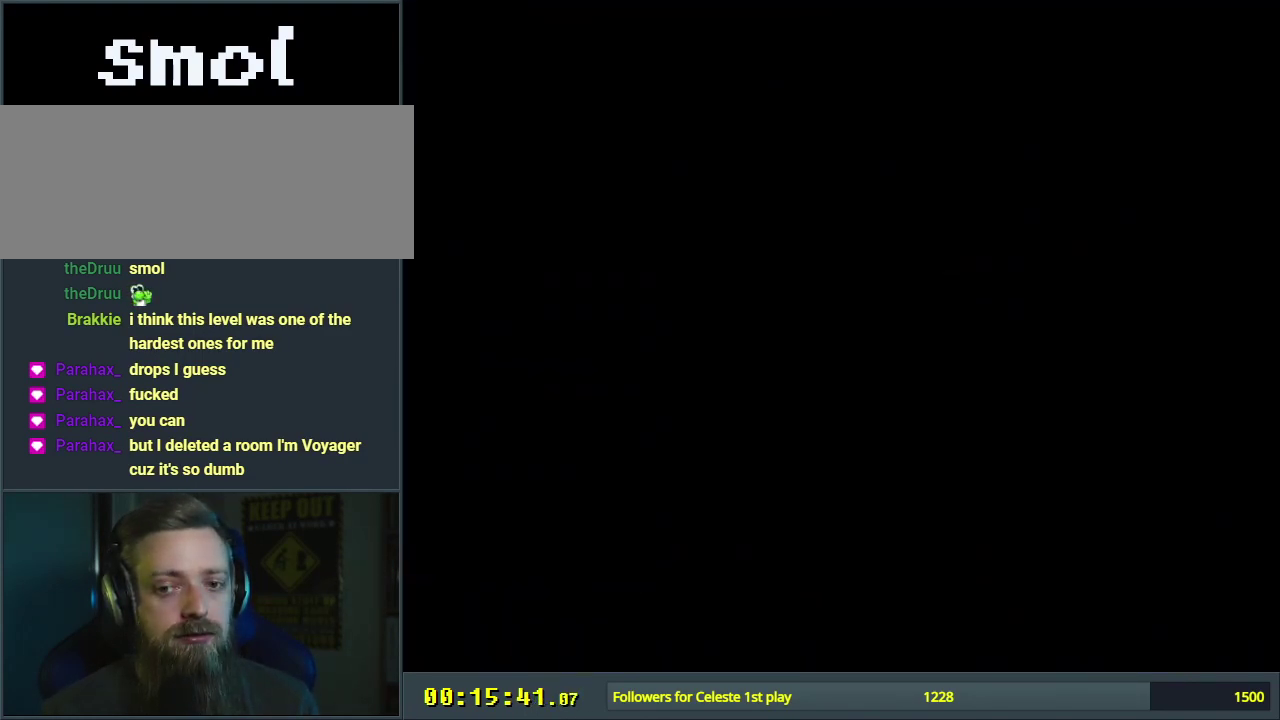
{"dt_ms": 400, "buttons": ["Y"], "events": []}
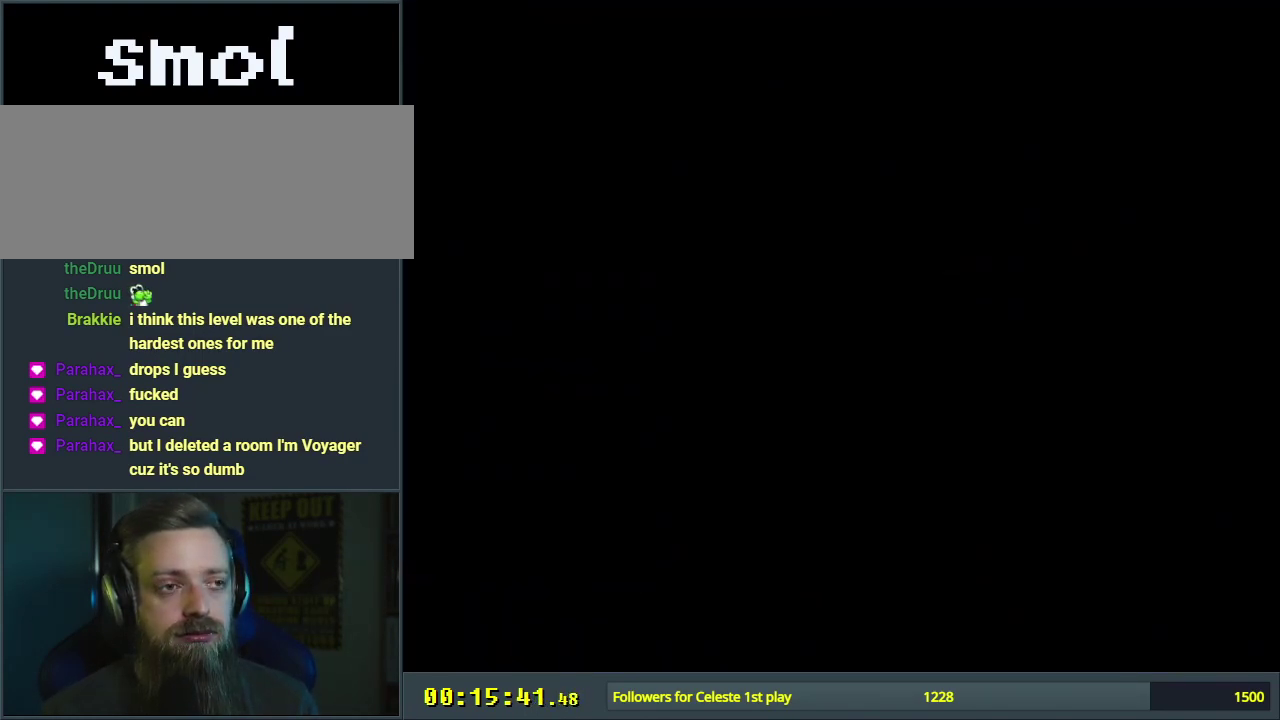
{"dt_ms": 500, "buttons": ["Y"], "events": []}
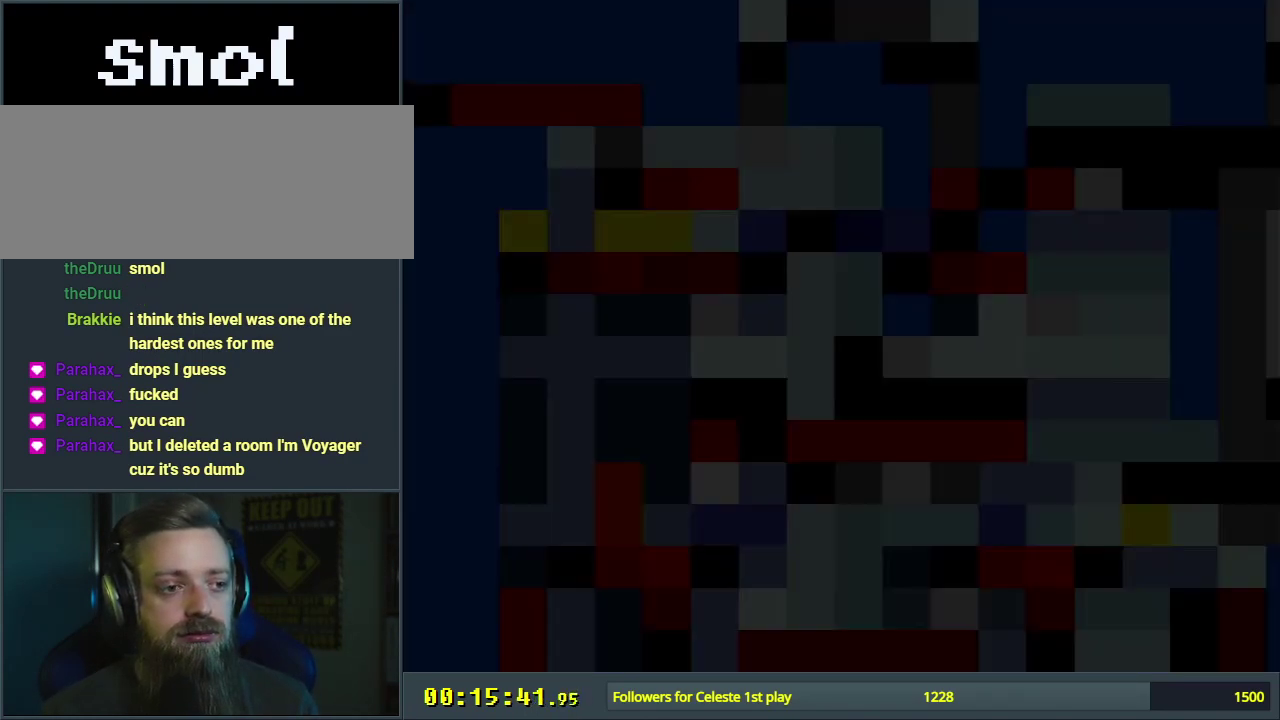
{"dt_ms": 700, "buttons": ["Y", "DPAD_RIGHT"], "events": [[183, "DPAD_RIGHT", "down"], [317, "DPAD_RIGHT", "up"], [683, "DPAD_RIGHT", "down"]]}
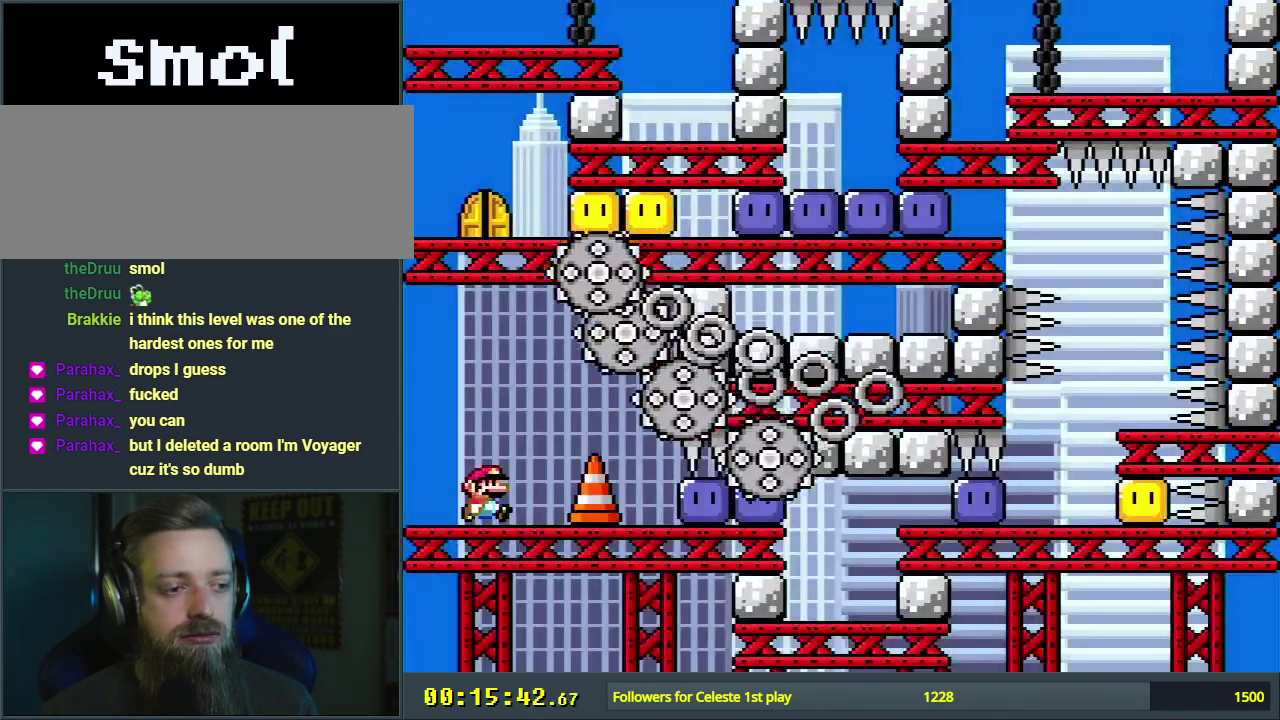
{"dt_ms": 300, "buttons": ["Y", "DPAD_RIGHT"], "events": []}
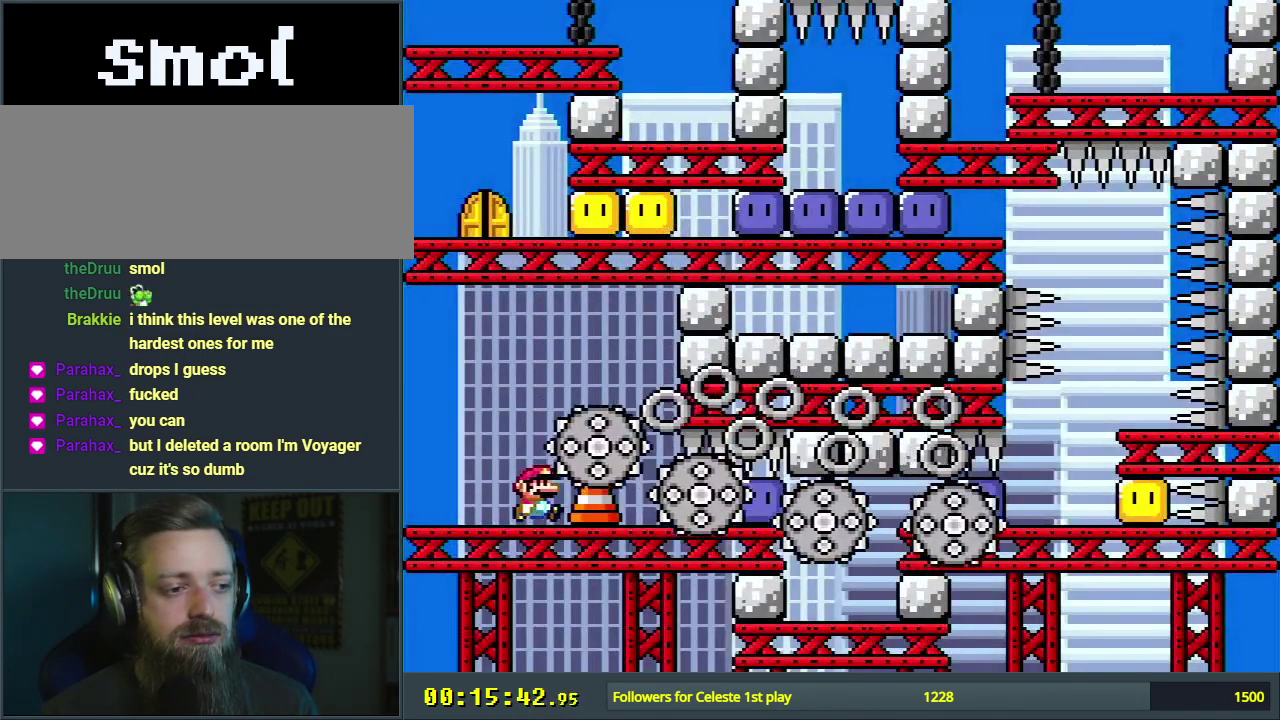
{"dt_ms": 600, "buttons": ["DPAD_RIGHT"], "events": [[233, "Y", "up"], [350, "Y", "down"], [400, "Y", "up"], [500, "Y", "down"], [600, "Y", "up"]]}
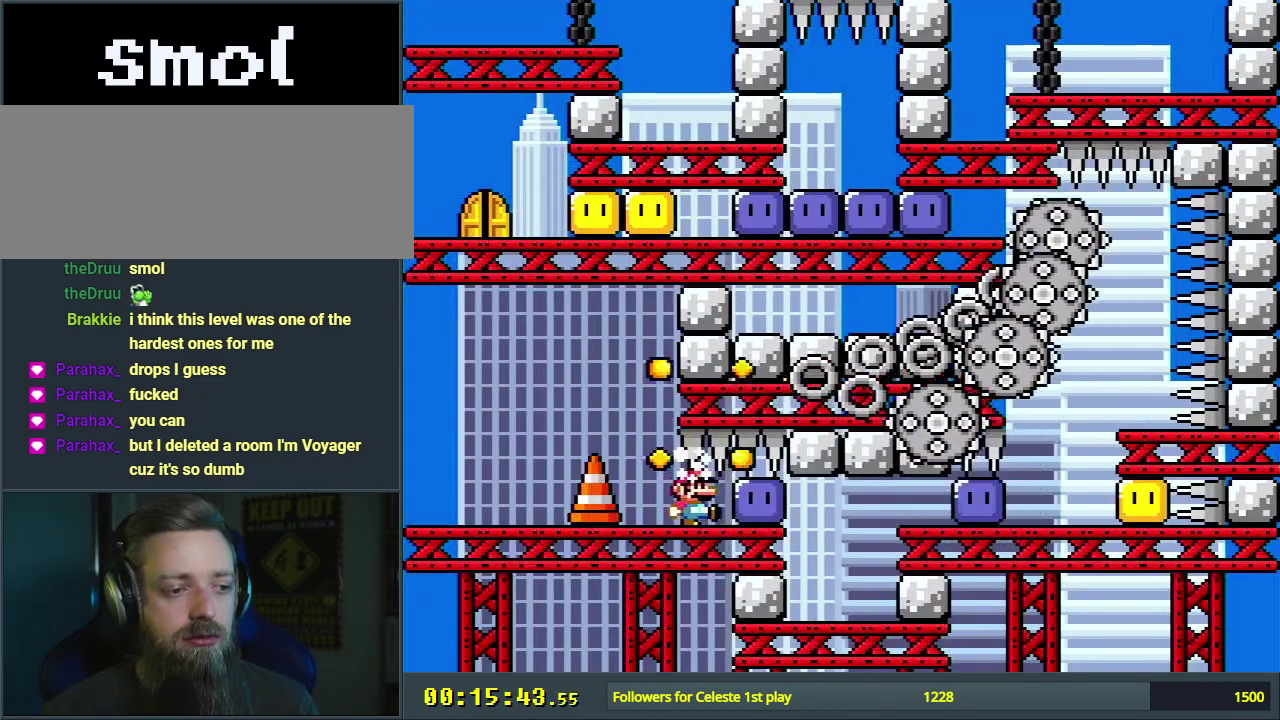
{"dt_ms": 600, "buttons": ["X", "DPAD_RIGHT"], "events": [[117, "Y", "down"], [200, "Y", "up"], [283, "Y", "down"], [533, "Y", "up"], [567, "X", "down"]]}
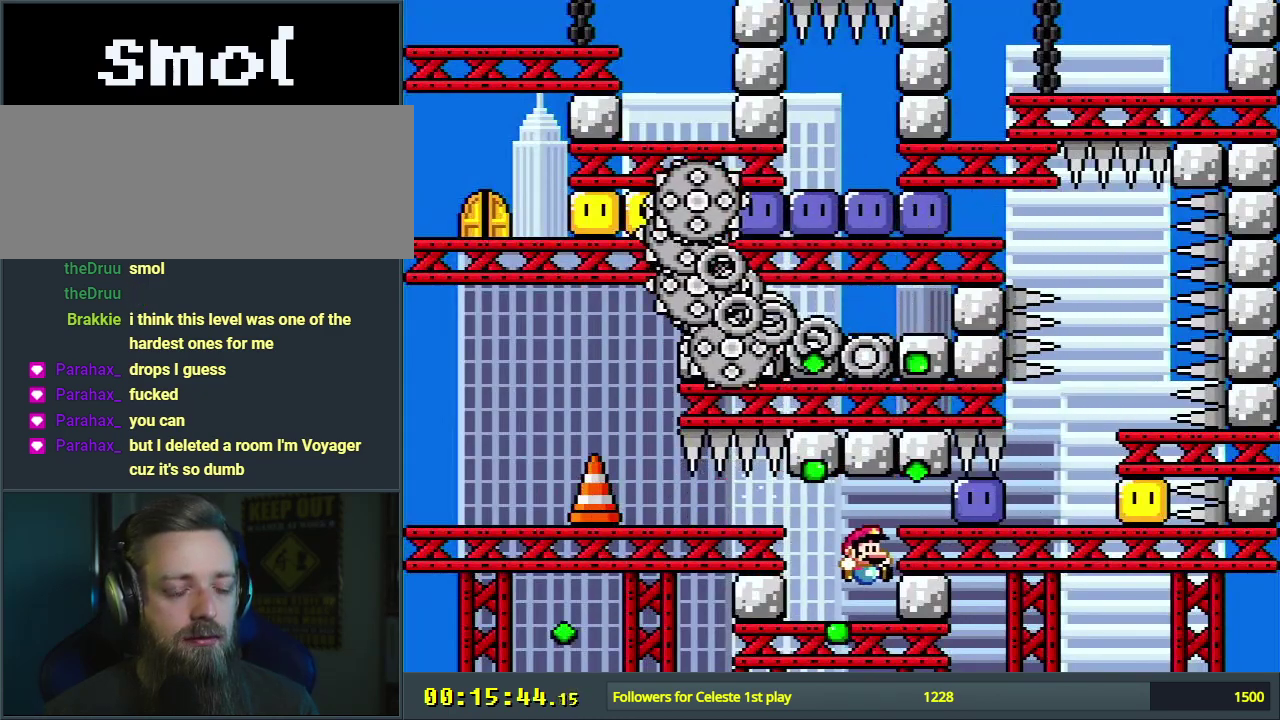
{"dt_ms": 300, "buttons": ["X"], "events": [[33, "DPAD_RIGHT", "up"]]}